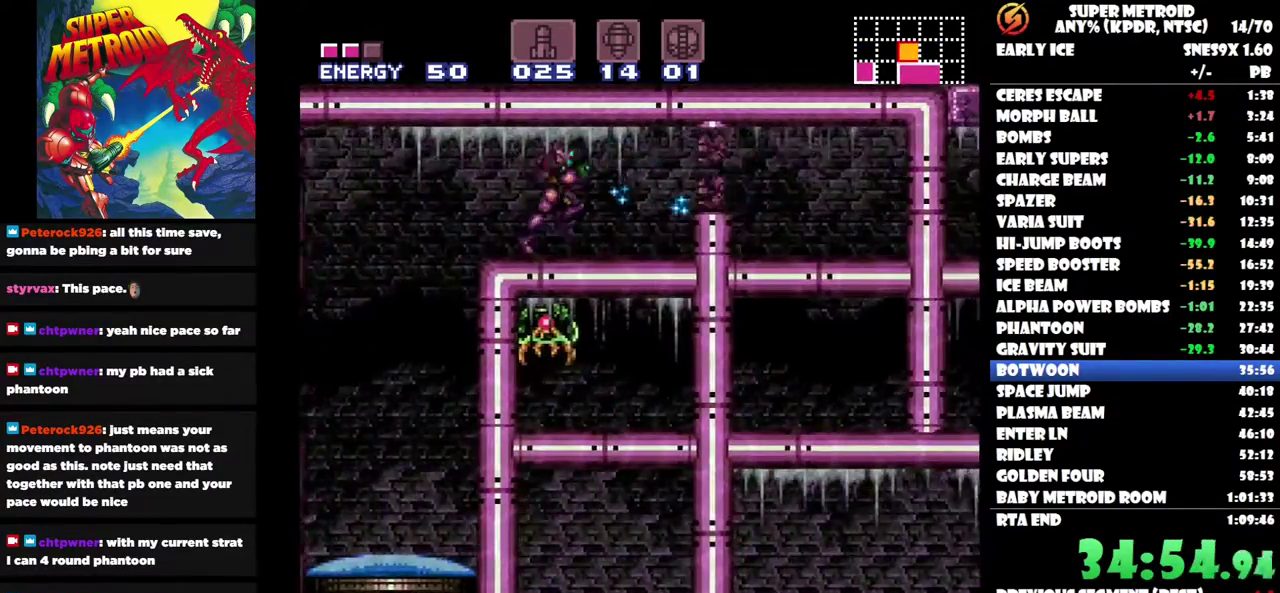
Gameplay with a controller (Nintendo layout); each line is a JSON object with the inputs held at the frame after it. "events" lists button and stick changes between this image and that frame as [ms after this image, input, new state], when the widget could be followed in between. Not read: A L3 R3.
{"buttons": ["Y", "L1", "DPAD_RIGHT"], "left_stick": "center", "right_stick": "center", "events": [[67, "Y", "up"], [150, "Y", "down"], [217, "Y", "up"], [233, "L1", "down"], [317, "Y", "down"]]}
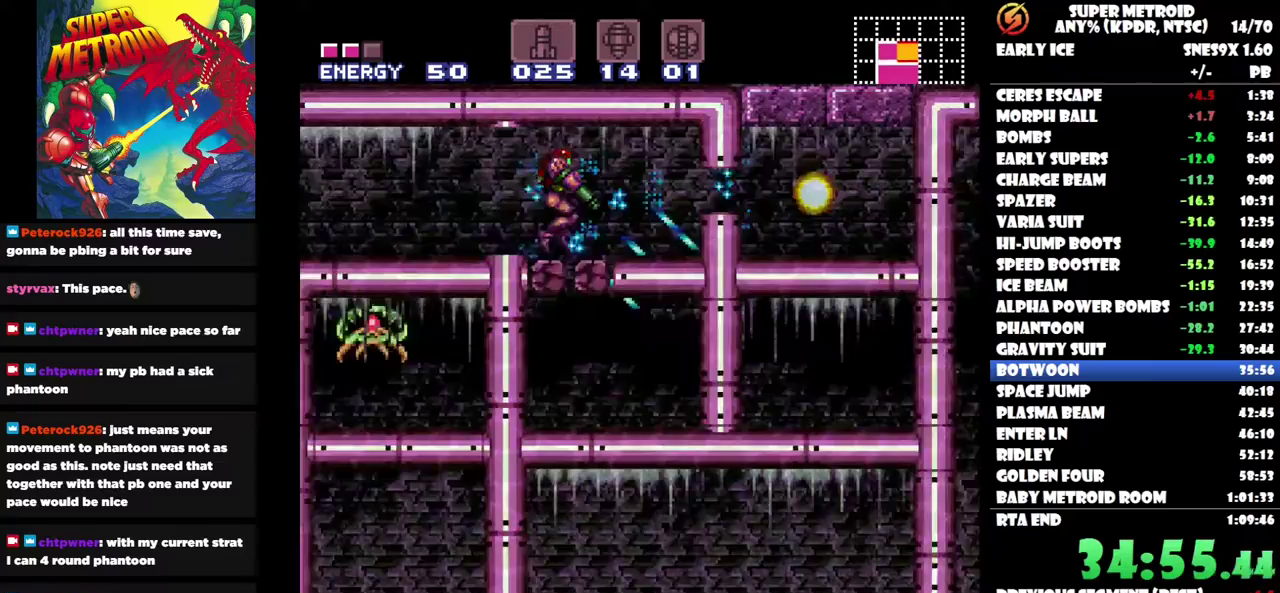
{"buttons": ["DPAD_RIGHT"], "left_stick": "center", "right_stick": "center", "events": [[50, "Y", "up"], [100, "Y", "down"], [183, "DPAD_RIGHT", "up"], [200, "Y", "up"], [250, "L1", "up"], [483, "DPAD_RIGHT", "down"]]}
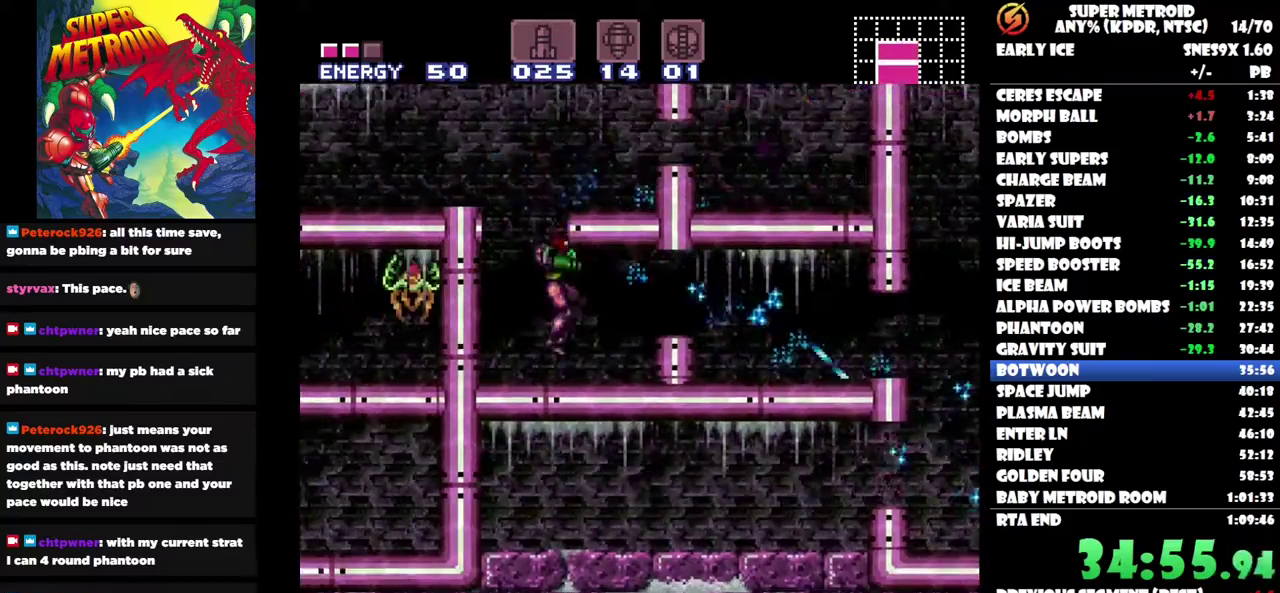
{"buttons": ["DPAD_RIGHT"], "left_stick": "center", "right_stick": "center", "events": [[233, "DPAD_RIGHT", "up"], [233, "Y", "down"], [317, "Y", "up"], [333, "DPAD_RIGHT", "down"], [400, "Y", "down"], [450, "Y", "up"]]}
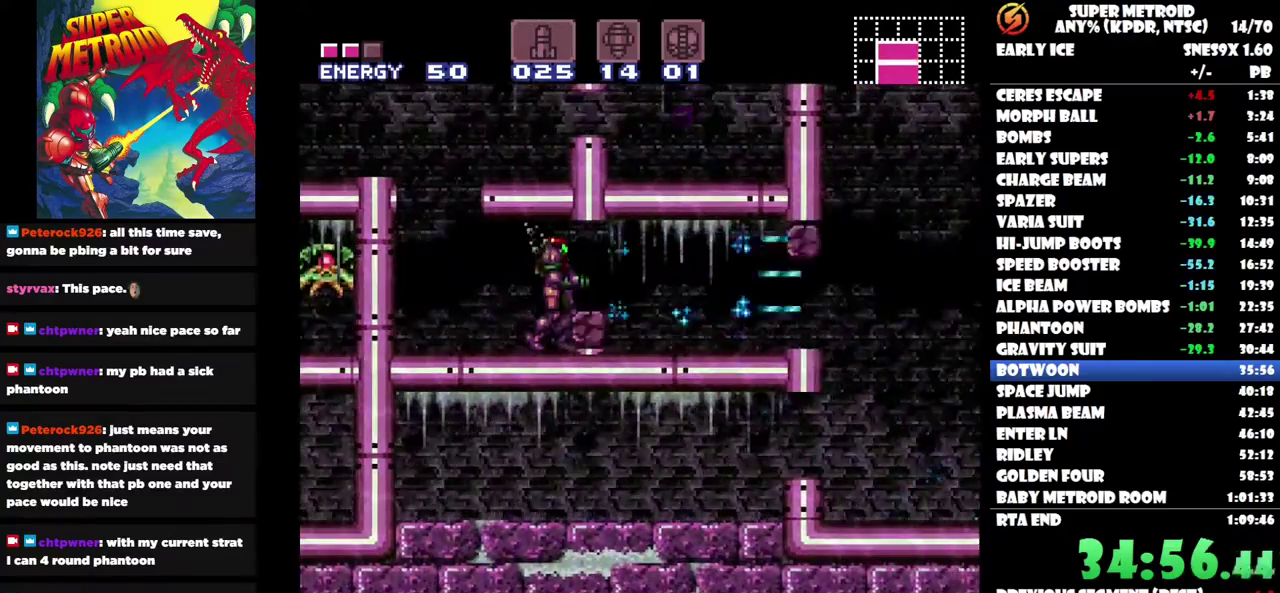
{"buttons": ["DPAD_RIGHT"], "left_stick": "center", "right_stick": "center", "events": []}
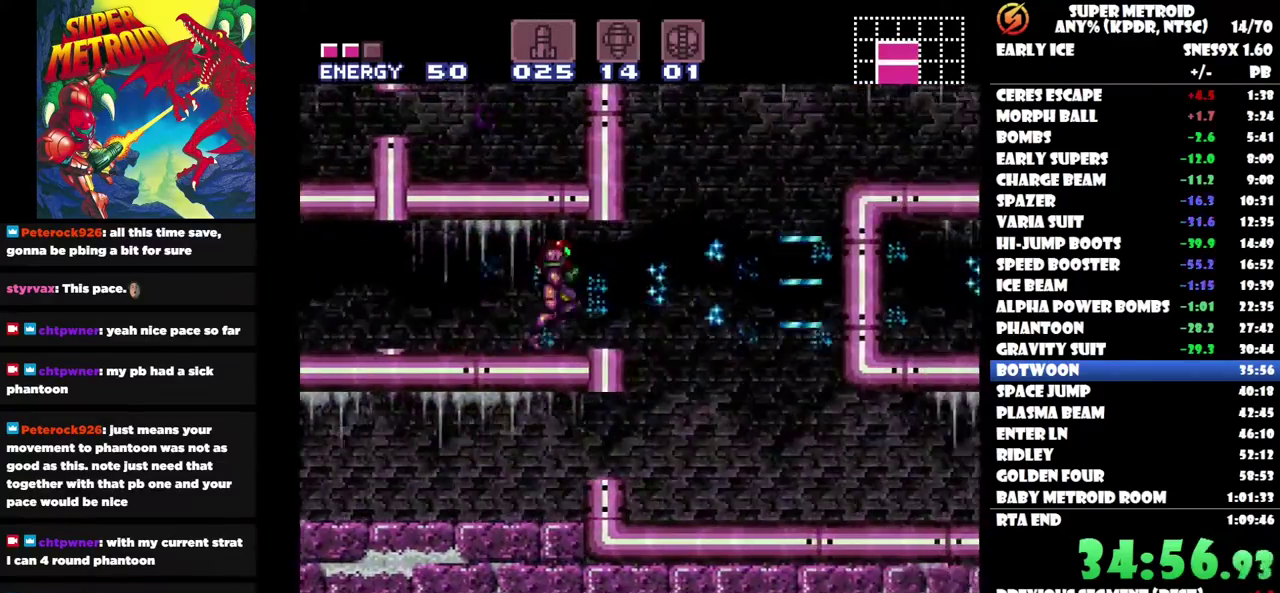
{"buttons": [], "left_stick": "center", "right_stick": "center", "events": [[200, "DPAD_RIGHT", "up"]]}
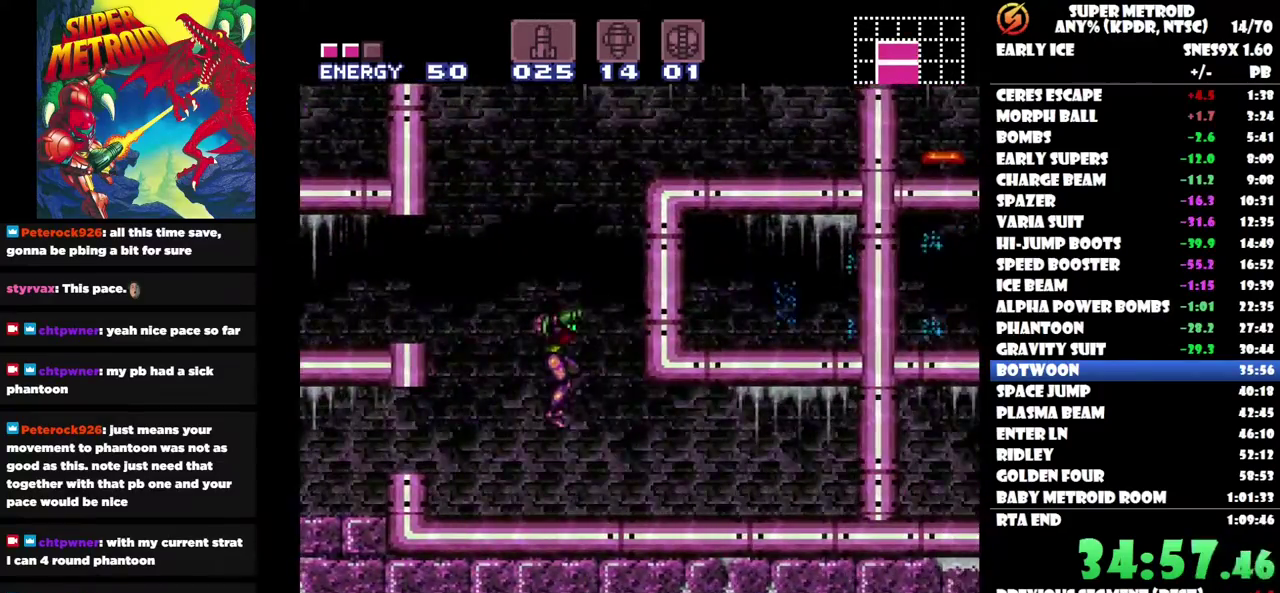
{"buttons": ["Y"], "left_stick": "center", "right_stick": "center", "events": [[200, "Y", "down"], [267, "Y", "up"], [333, "Y", "down"], [417, "Y", "up"], [467, "Y", "down"]]}
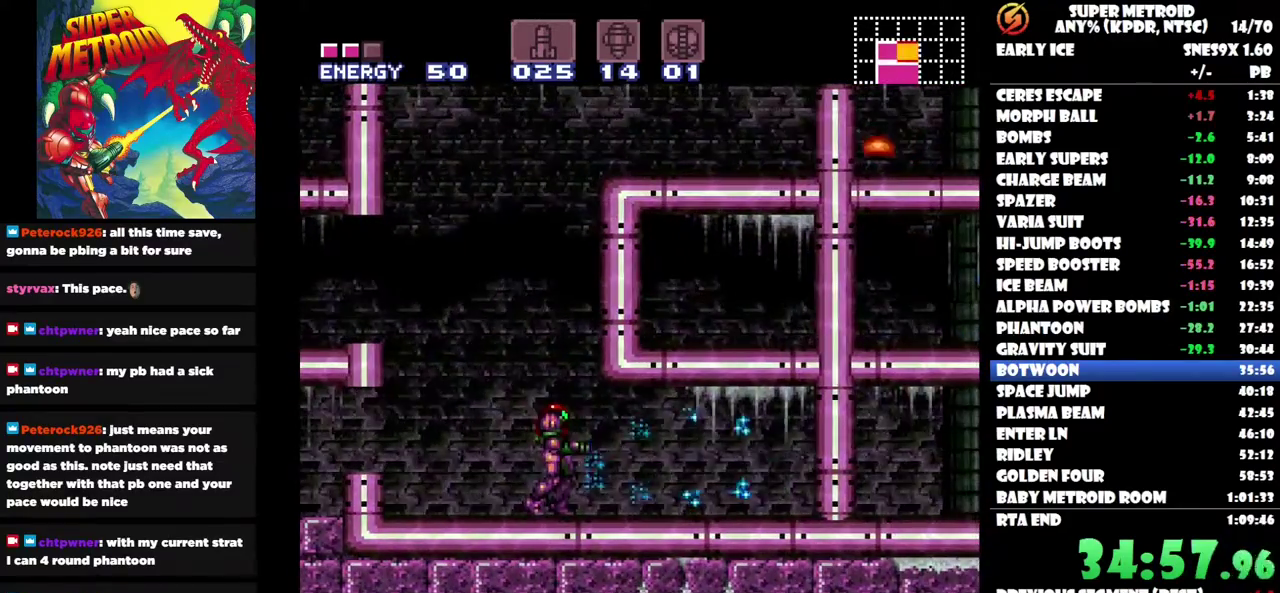
{"buttons": ["Y", "DPAD_LEFT"], "left_stick": "center", "right_stick": "center", "events": [[67, "Y", "up"], [150, "DPAD_LEFT", "down"], [483, "Y", "down"]]}
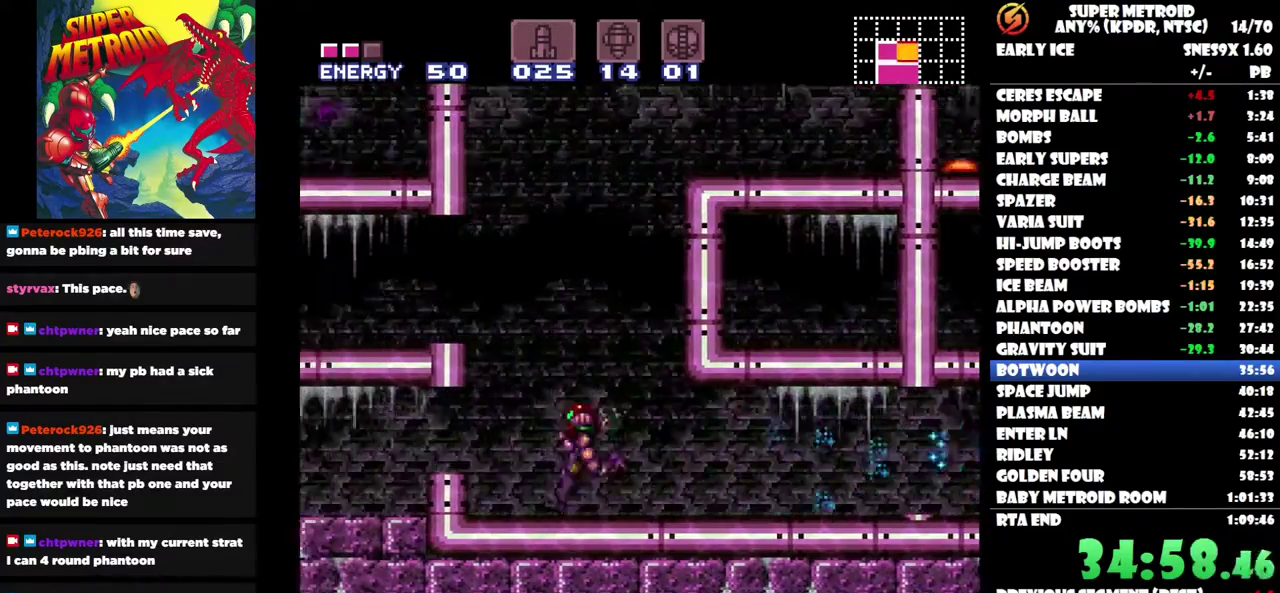
{"buttons": ["DPAD_LEFT"], "left_stick": "center", "right_stick": "center", "events": [[67, "DPAD_LEFT", "up"], [83, "Y", "up"], [133, "DPAD_LEFT", "down"]]}
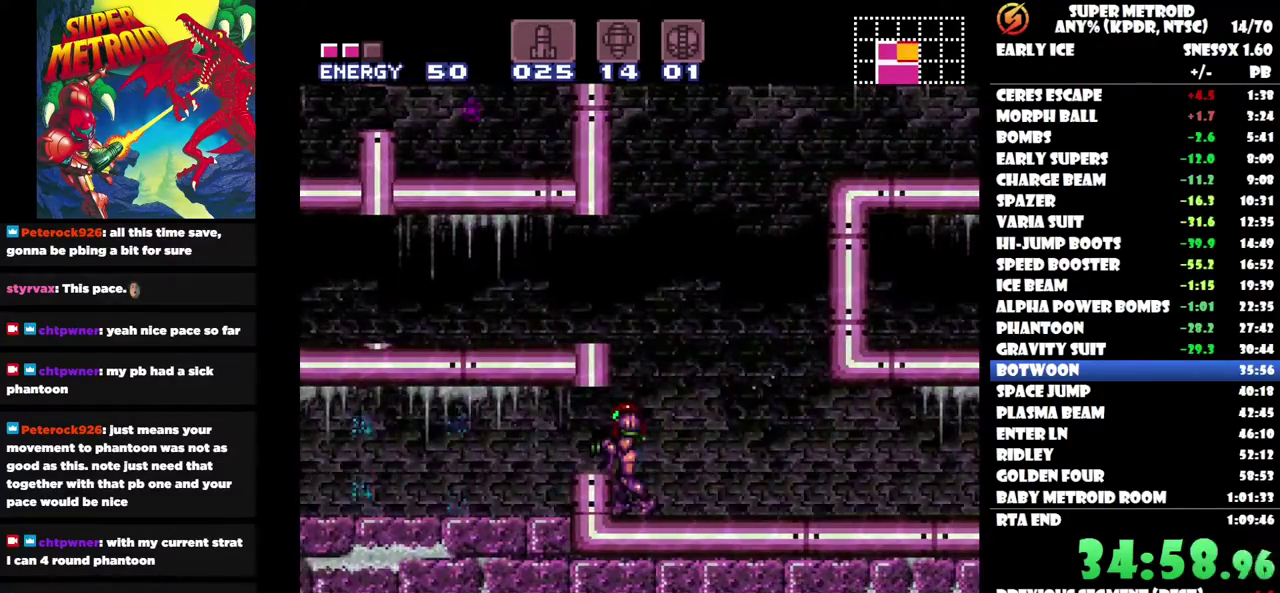
{"buttons": ["DPAD_LEFT"], "left_stick": "center", "right_stick": "center", "events": [[83, "Y", "down"], [200, "Y", "up"]]}
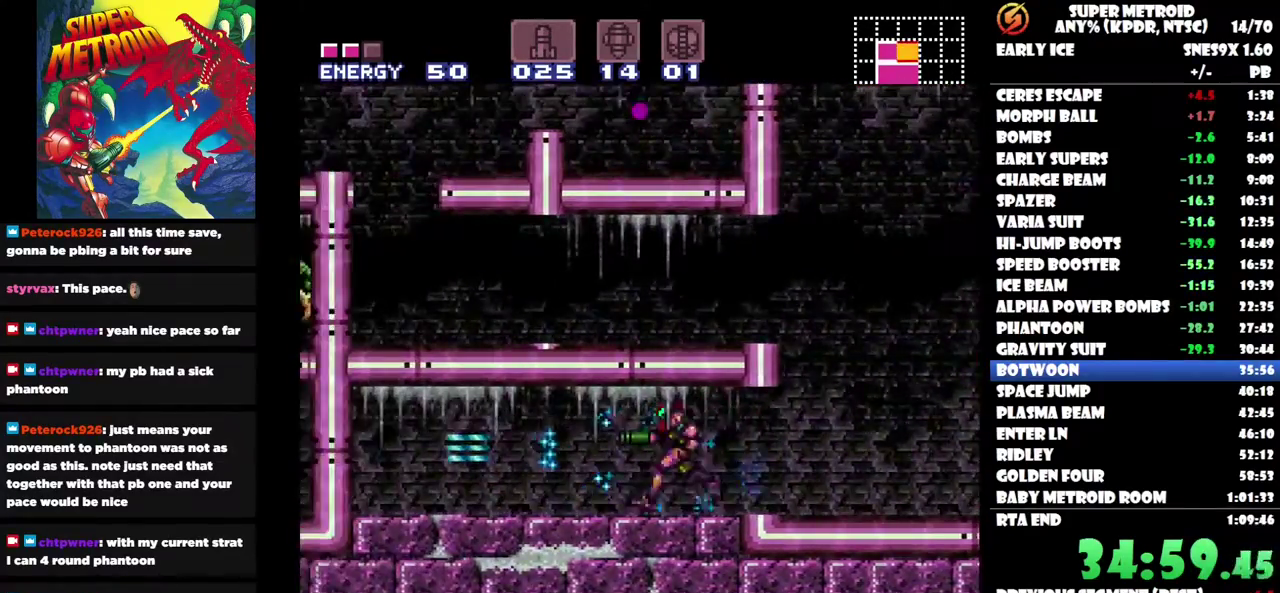
{"buttons": ["DPAD_RIGHT"], "left_stick": "center", "right_stick": "center", "events": [[383, "DPAD_LEFT", "up"], [500, "DPAD_RIGHT", "down"]]}
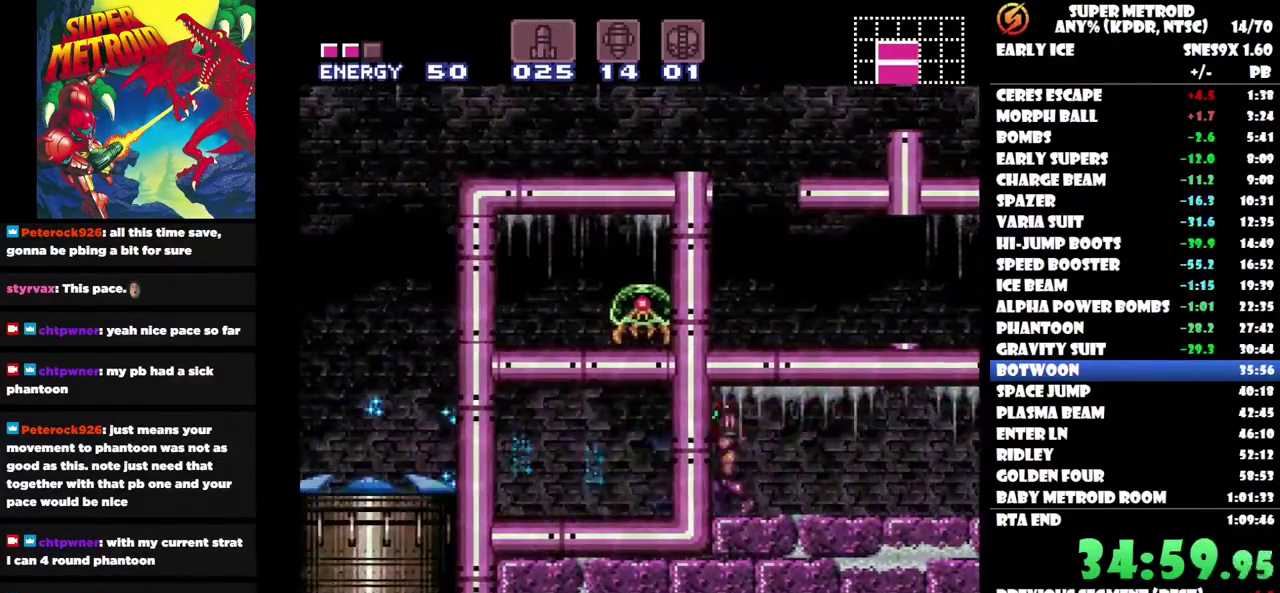
{"buttons": ["DPAD_RIGHT"], "left_stick": "center", "right_stick": "center", "events": []}
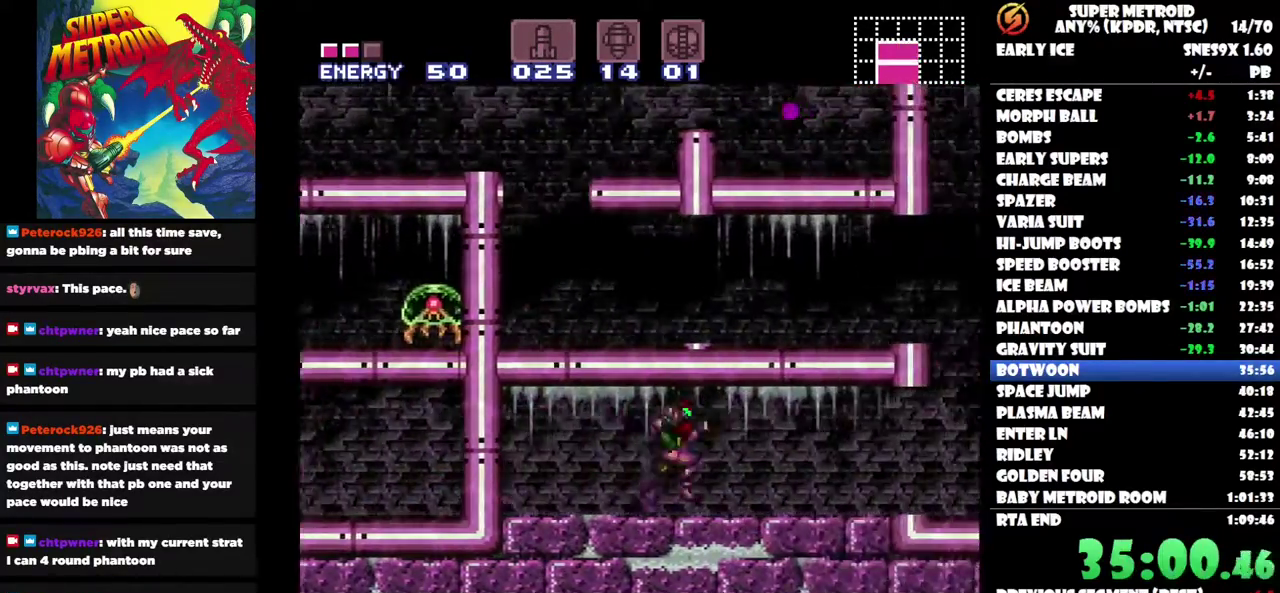
{"buttons": ["DPAD_RIGHT"], "left_stick": "center", "right_stick": "center", "events": []}
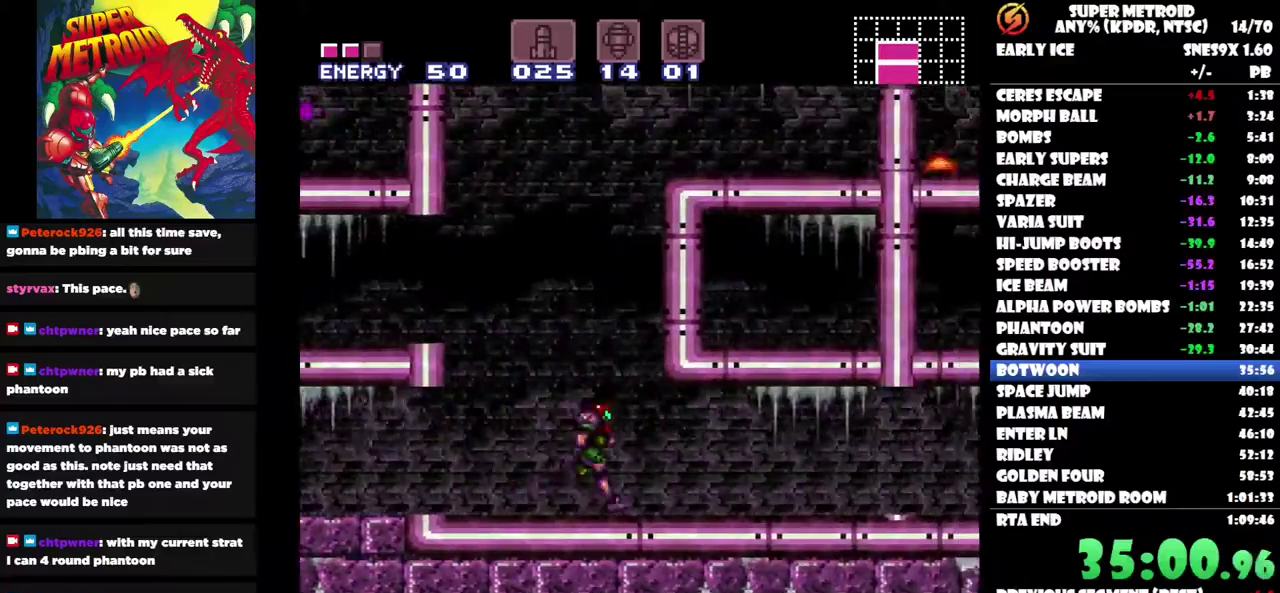
{"buttons": ["DPAD_RIGHT"], "left_stick": "center", "right_stick": "center", "events": []}
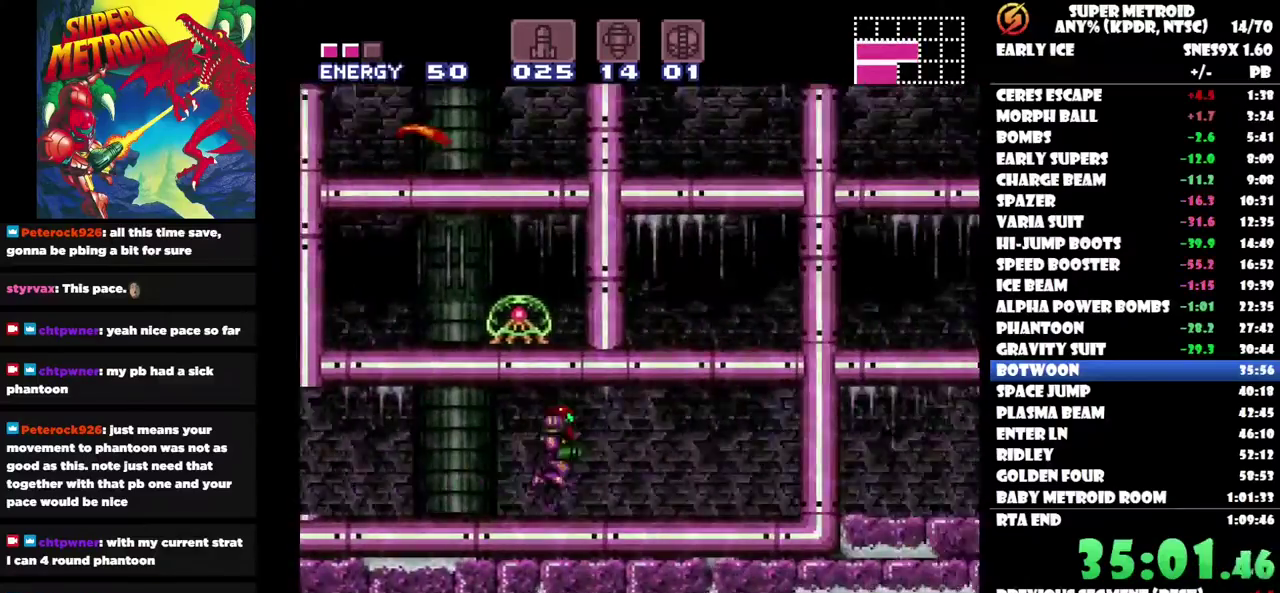
{"buttons": ["B", "DPAD_RIGHT"], "left_stick": "center", "right_stick": "center", "events": [[367, "B", "down"]]}
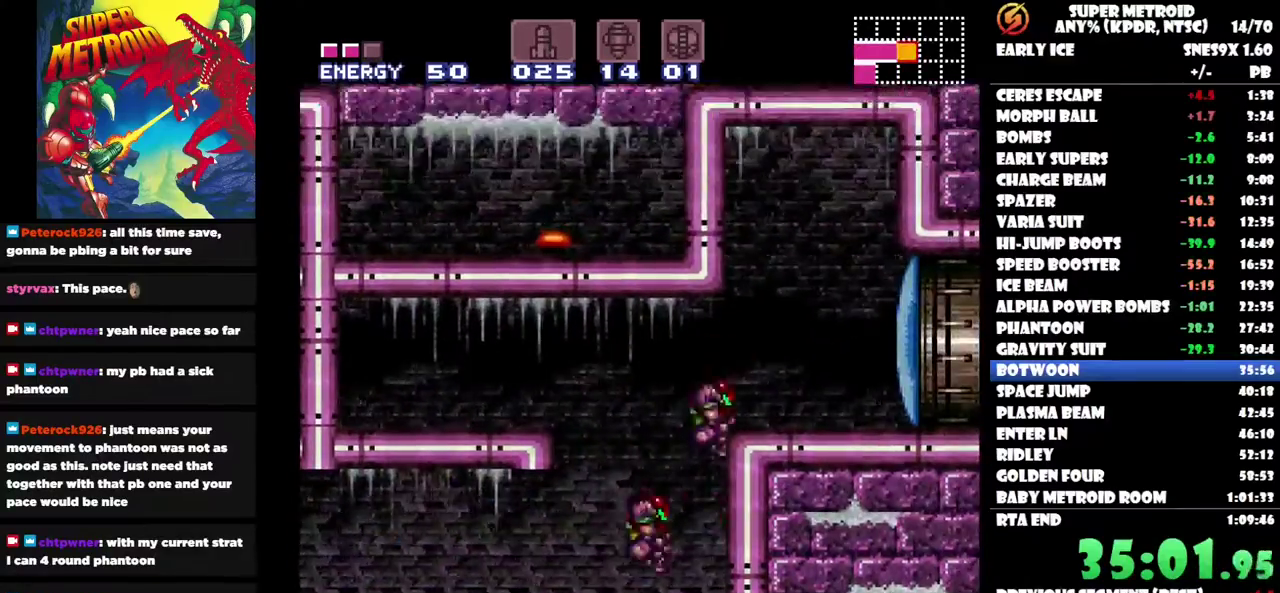
{"buttons": ["DPAD_RIGHT"], "left_stick": "center", "right_stick": "center", "events": [[250, "B", "up"]]}
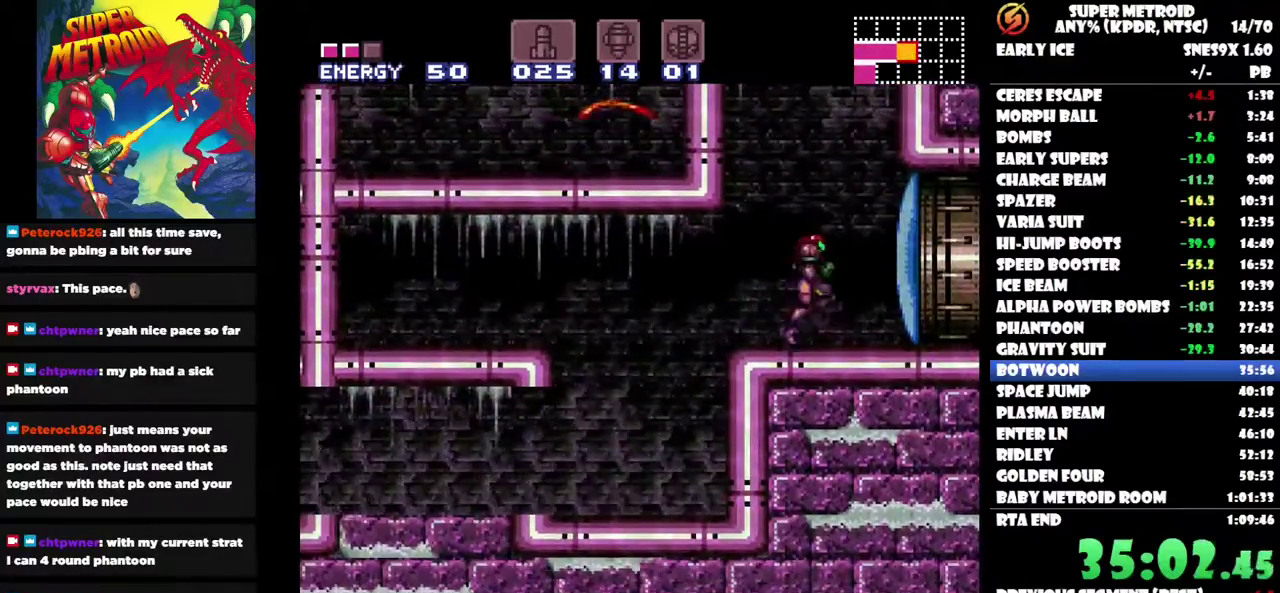
{"buttons": ["DPAD_RIGHT"], "left_stick": "center", "right_stick": "center", "events": [[50, "Y", "down"], [117, "DPAD_RIGHT", "up"], [133, "Y", "up"], [317, "DPAD_RIGHT", "down"]]}
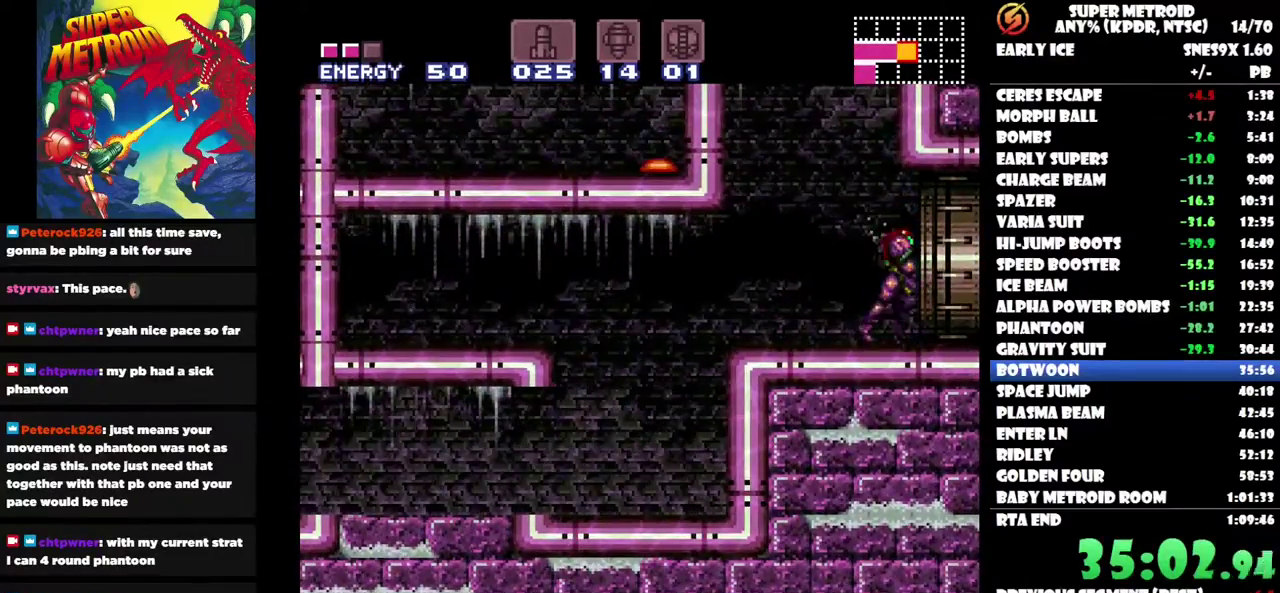
{"buttons": [], "left_stick": "center", "right_stick": "center", "events": [[483, "DPAD_RIGHT", "up"]]}
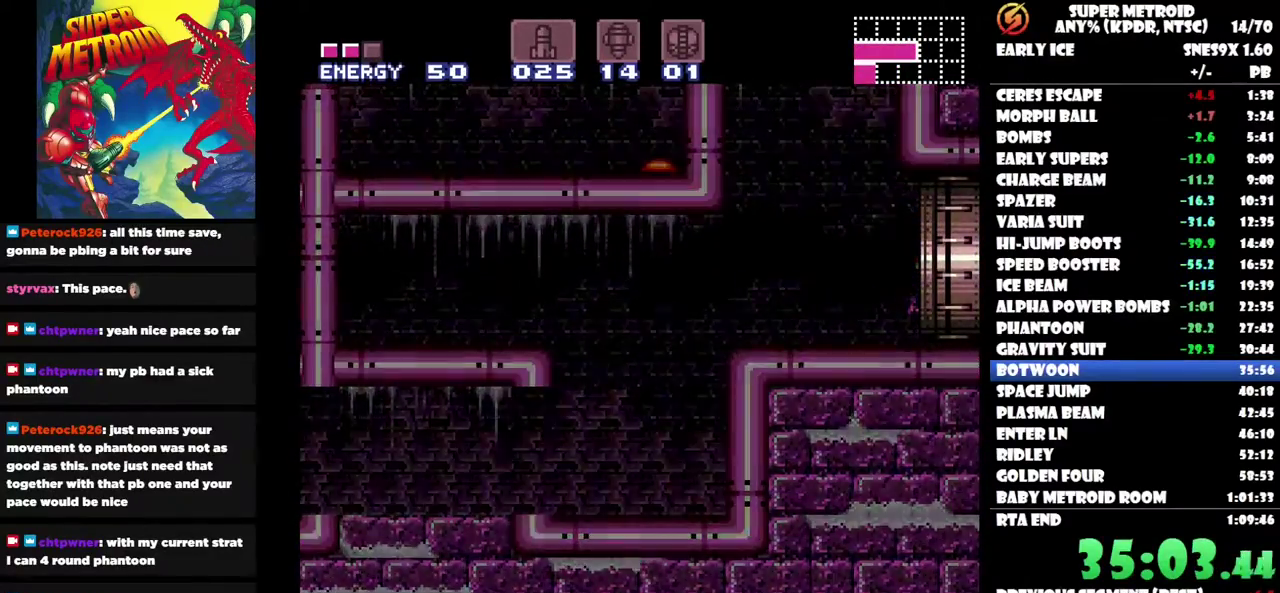
{"buttons": [], "left_stick": "center", "right_stick": "center", "events": []}
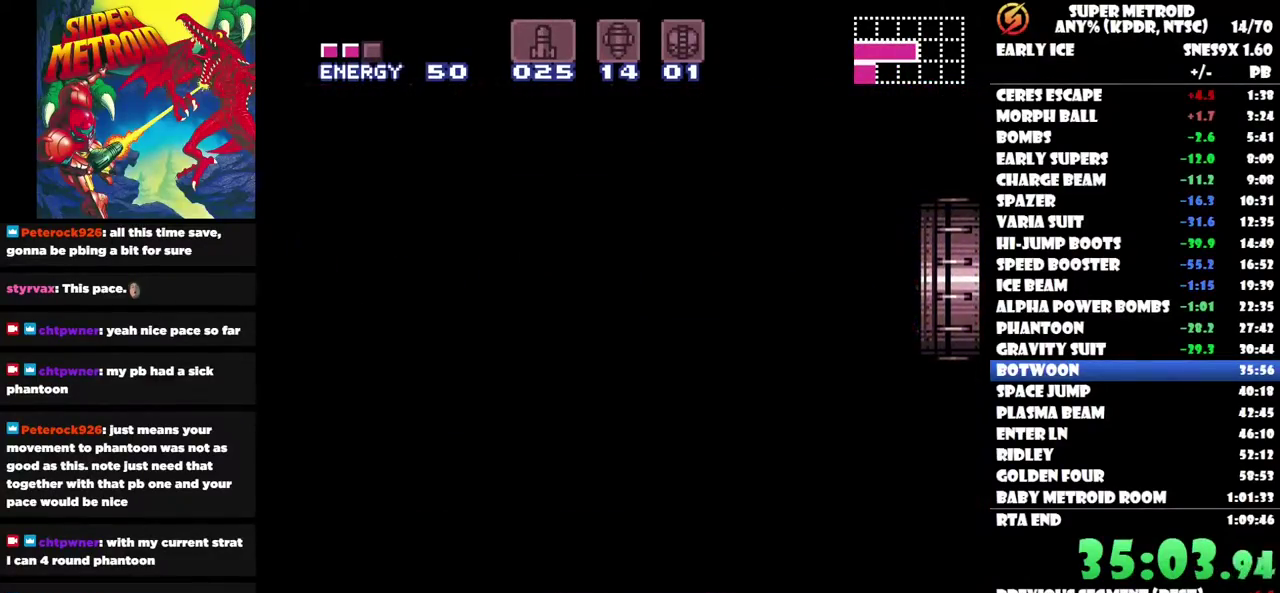
{"buttons": ["DPAD_RIGHT"], "left_stick": "center", "right_stick": "center", "events": [[367, "DPAD_RIGHT", "down"]]}
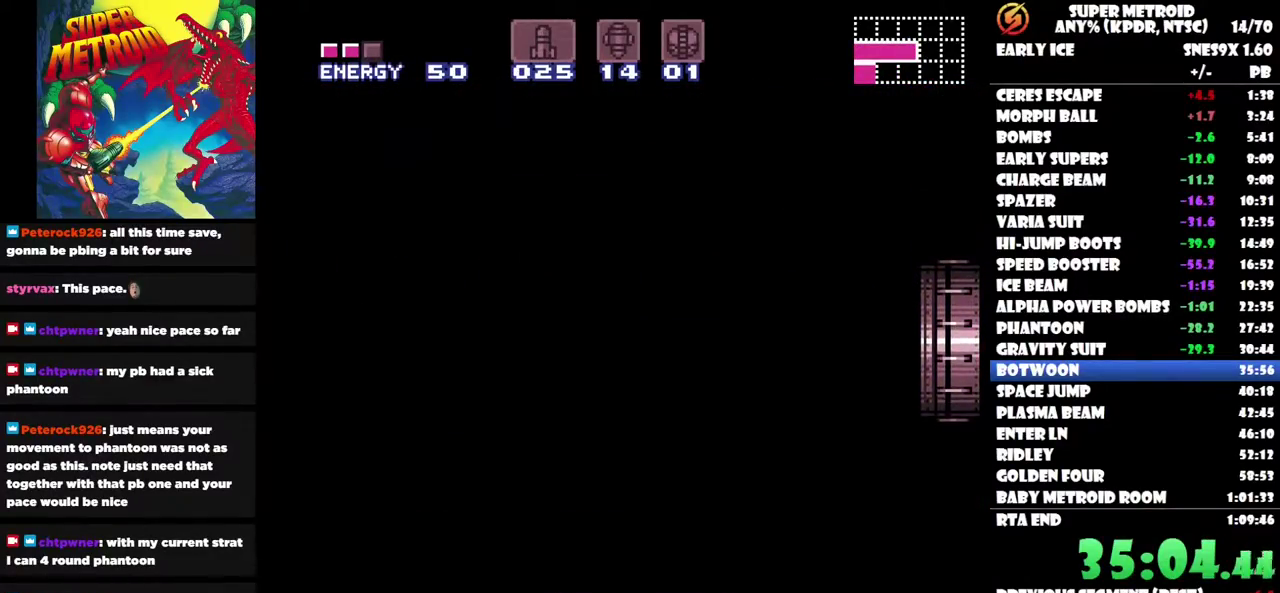
{"buttons": [], "left_stick": "center", "right_stick": "center", "events": [[383, "DPAD_RIGHT", "up"]]}
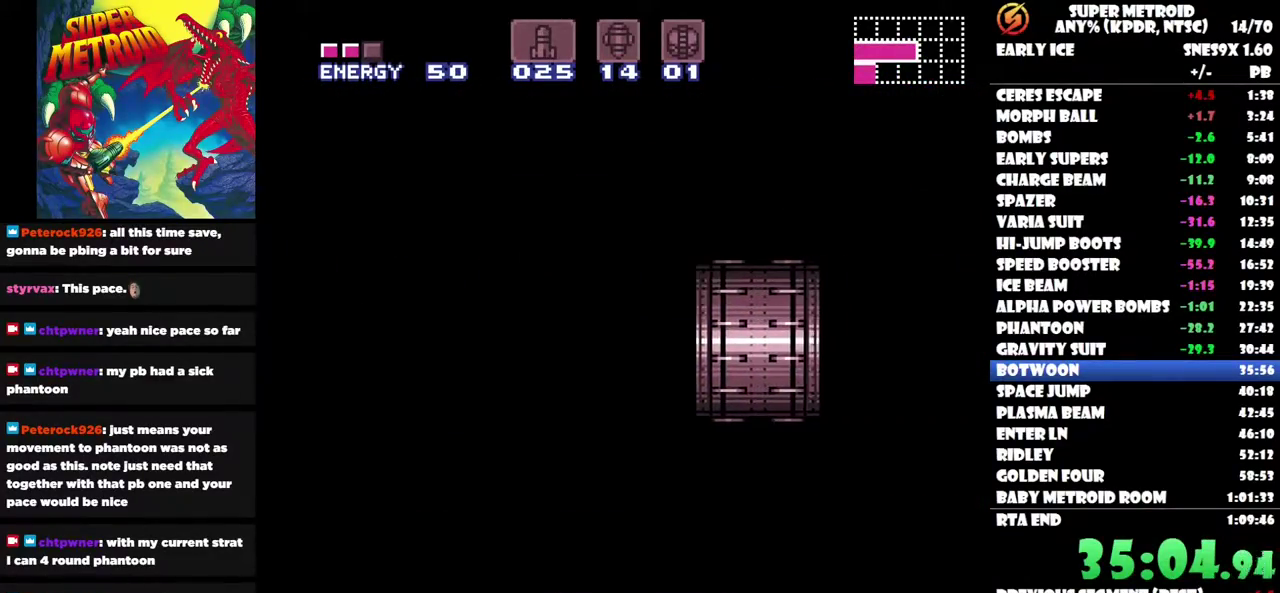
{"buttons": [], "left_stick": "center", "right_stick": "center", "events": []}
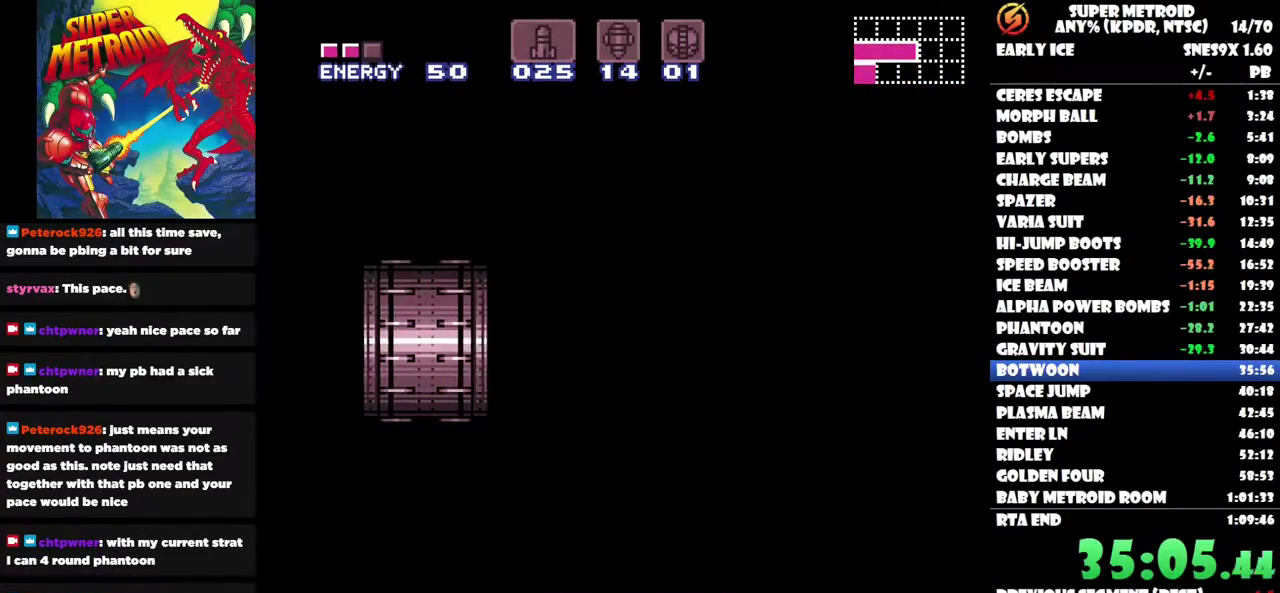
{"buttons": [], "left_stick": "center", "right_stick": "center", "events": []}
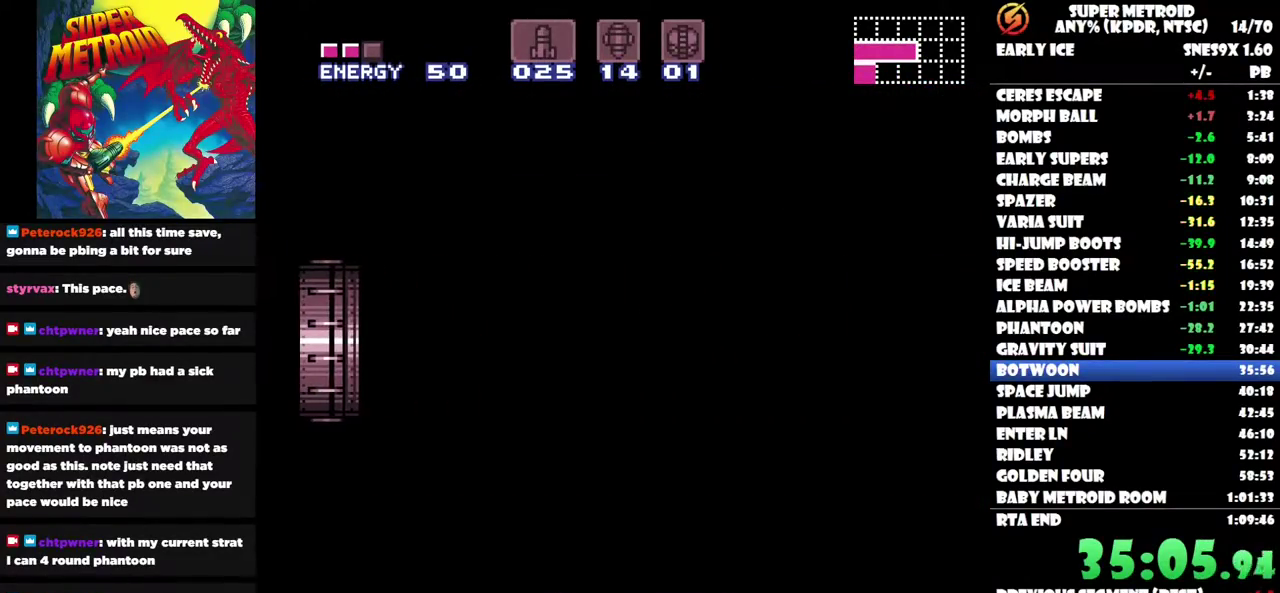
{"buttons": [], "left_stick": "center", "right_stick": "center", "events": []}
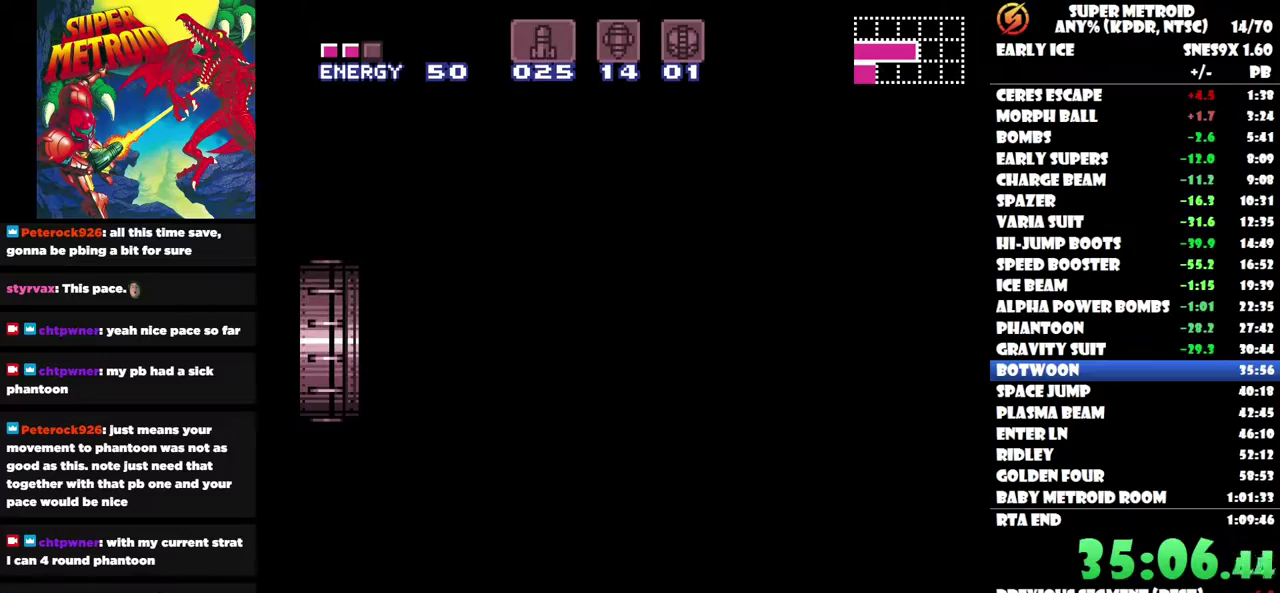
{"buttons": [], "left_stick": "center", "right_stick": "center", "events": []}
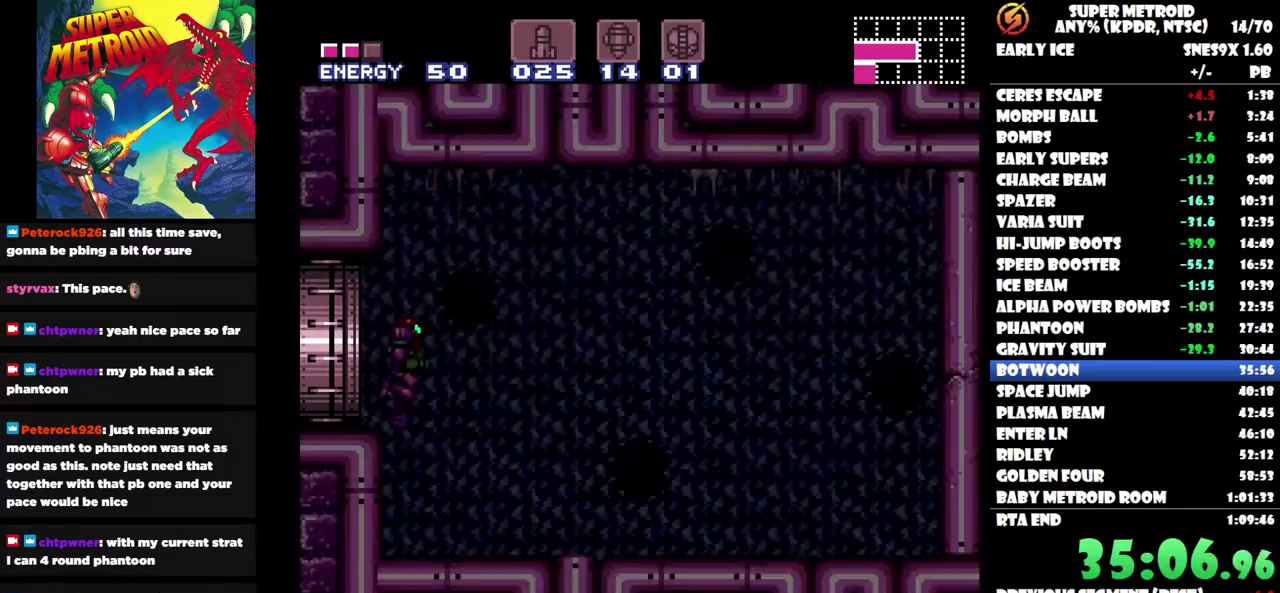
{"buttons": [], "left_stick": "center", "right_stick": "center", "events": []}